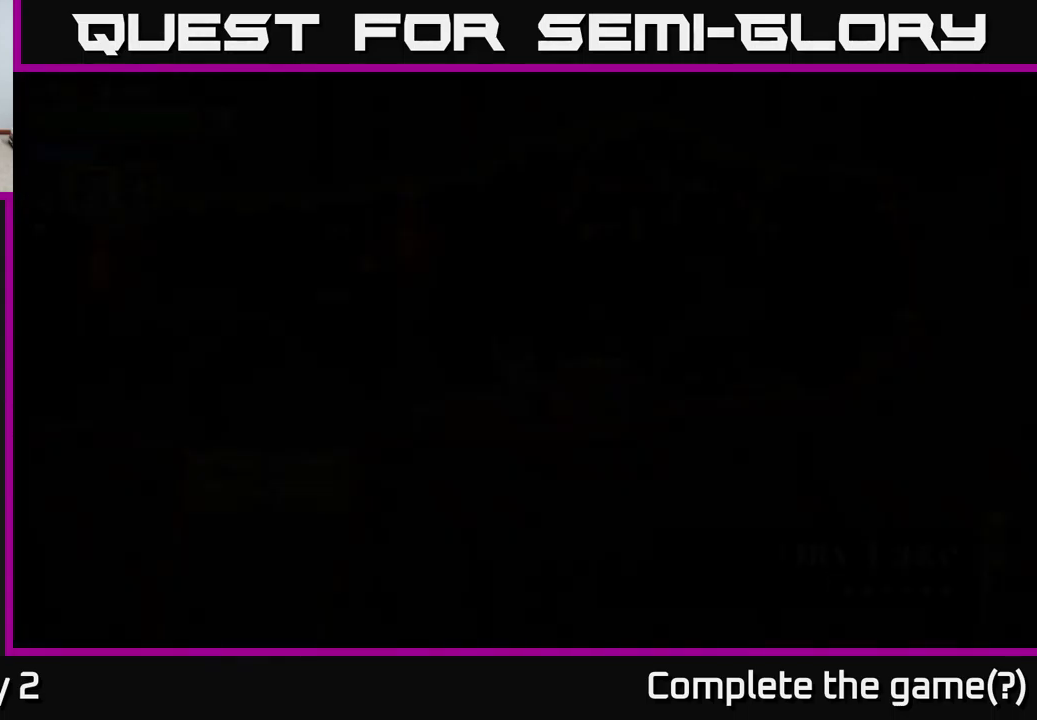
Gameplay with a controller (Xbox layout); each line is a JSON object with the inputs held at the frame after it. "events" lists button and stick changes between this image and that frame as [ms after this image, input, new state], when the widget could be followed in between.
{"buttons": [], "left_stick": "right", "right_stick": "center", "events": [[367, "left_stick", "right"]]}
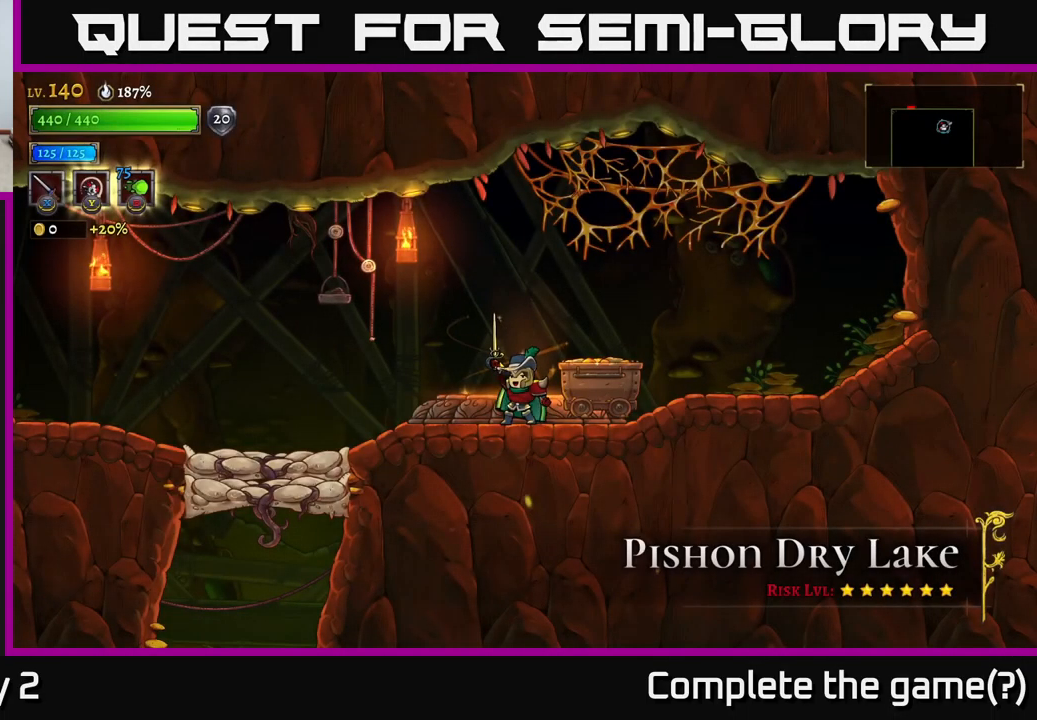
{"buttons": [], "left_stick": "left", "right_stick": "center", "events": [[167, "left_stick", "down"], [267, "left_stick", "left"], [417, "A", "down"], [500, "A", "up"]]}
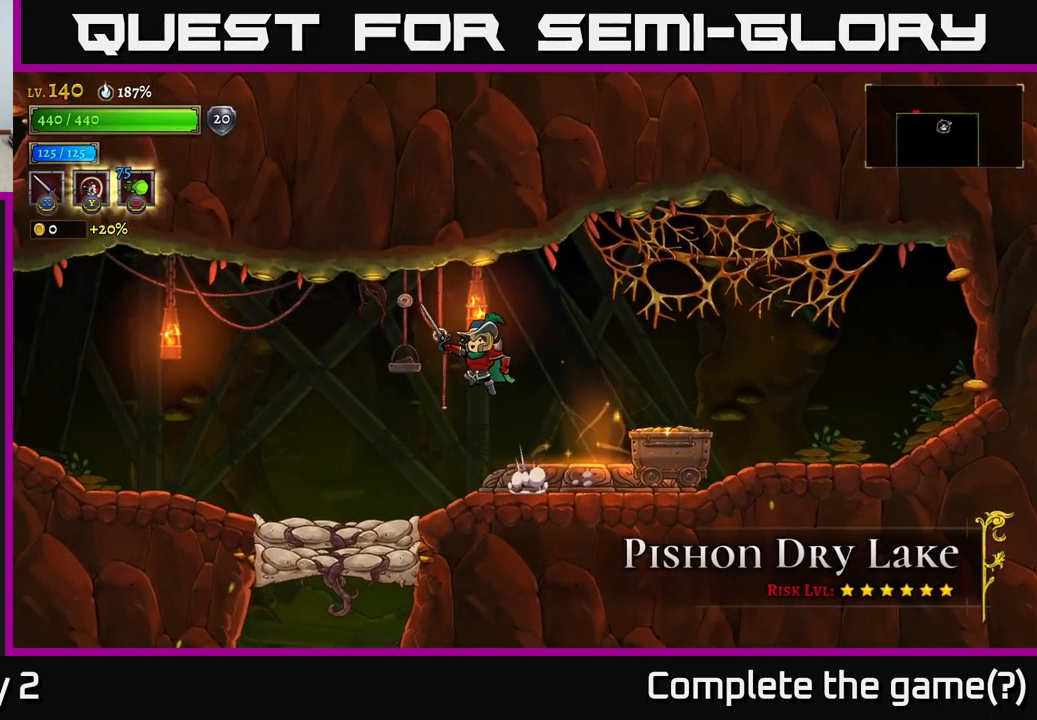
{"buttons": ["L1"], "left_stick": "left", "right_stick": "center", "events": [[417, "L1", "down"]]}
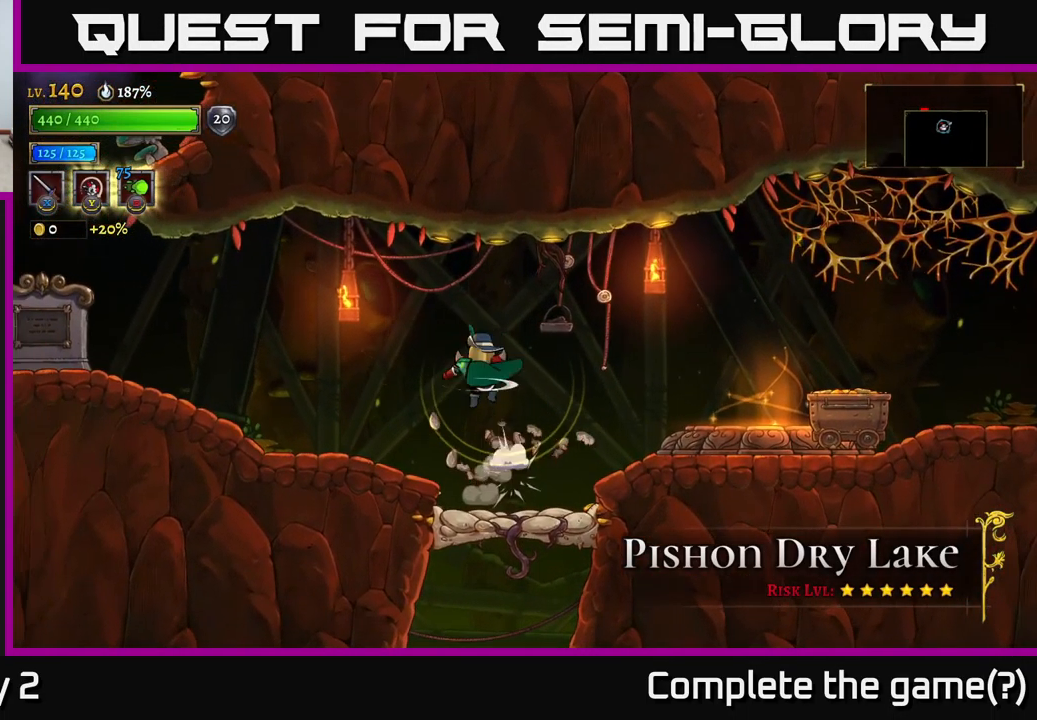
{"buttons": [], "left_stick": "left", "right_stick": "center", "events": [[67, "L1", "up"], [67, "left_stick", "down"], [134, "left_stick", "right"], [317, "left_stick", "left"]]}
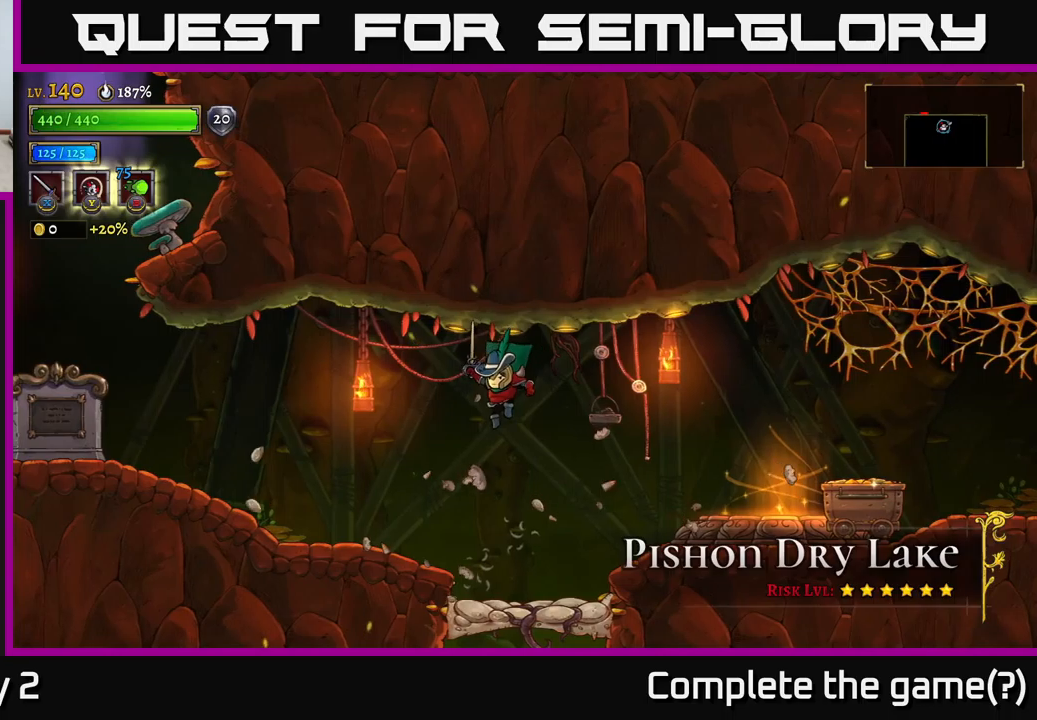
{"buttons": [], "left_stick": "center", "right_stick": "center", "events": [[33, "left_stick", "center"], [350, "L1", "down"], [433, "L1", "up"]]}
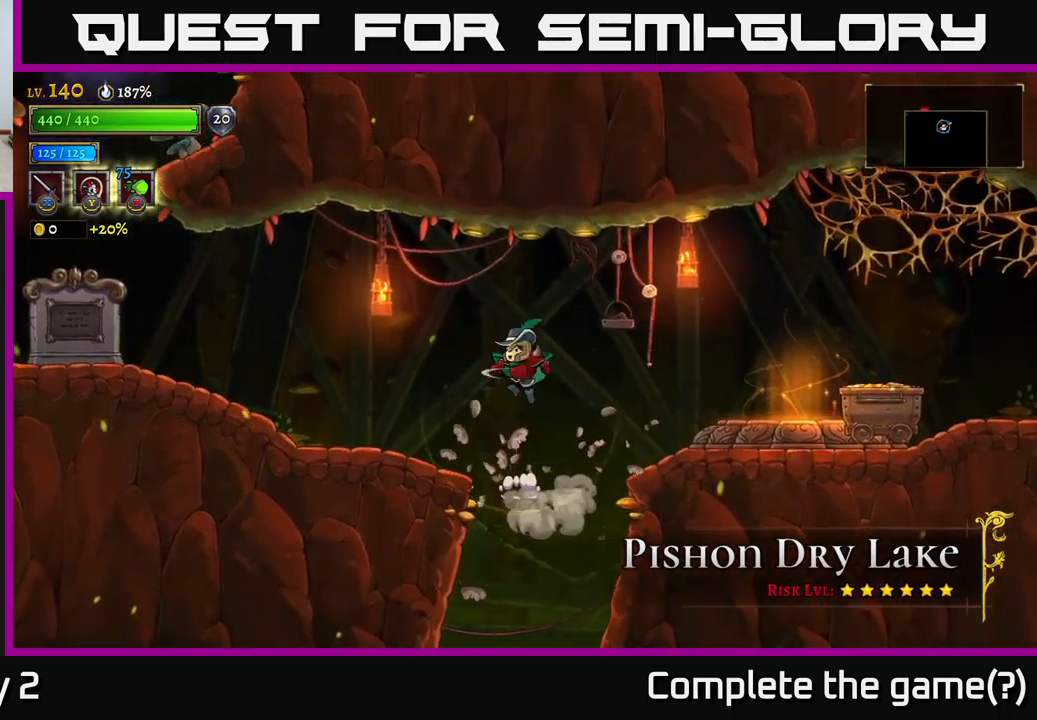
{"buttons": [], "left_stick": "center", "right_stick": "center", "events": []}
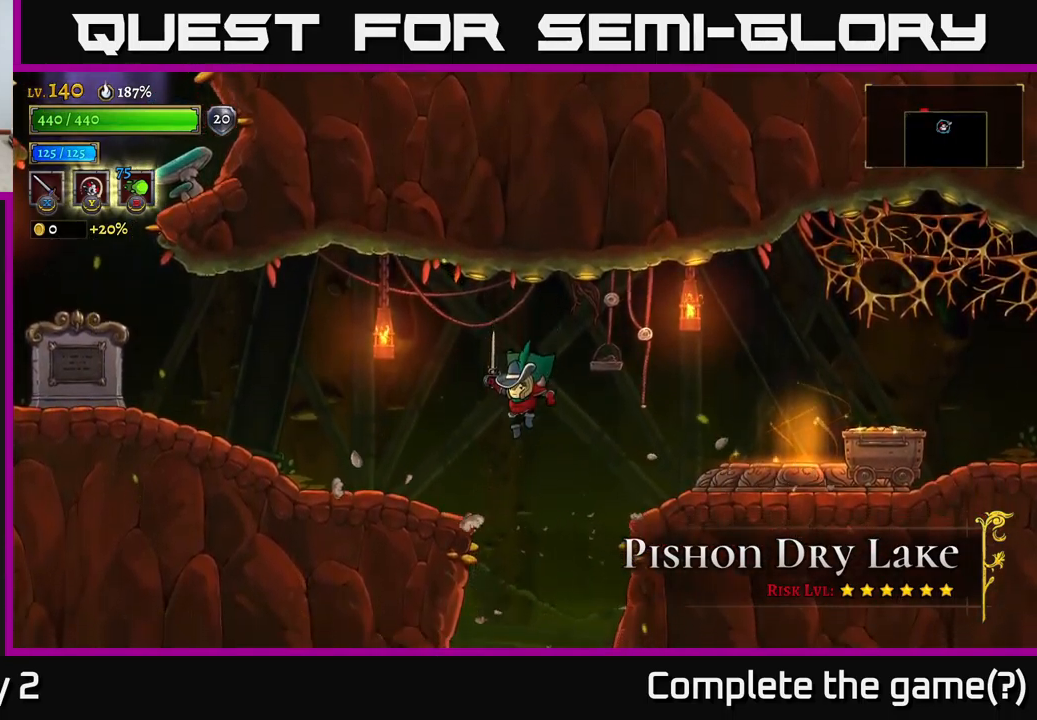
{"buttons": [], "left_stick": "center", "right_stick": "center", "events": []}
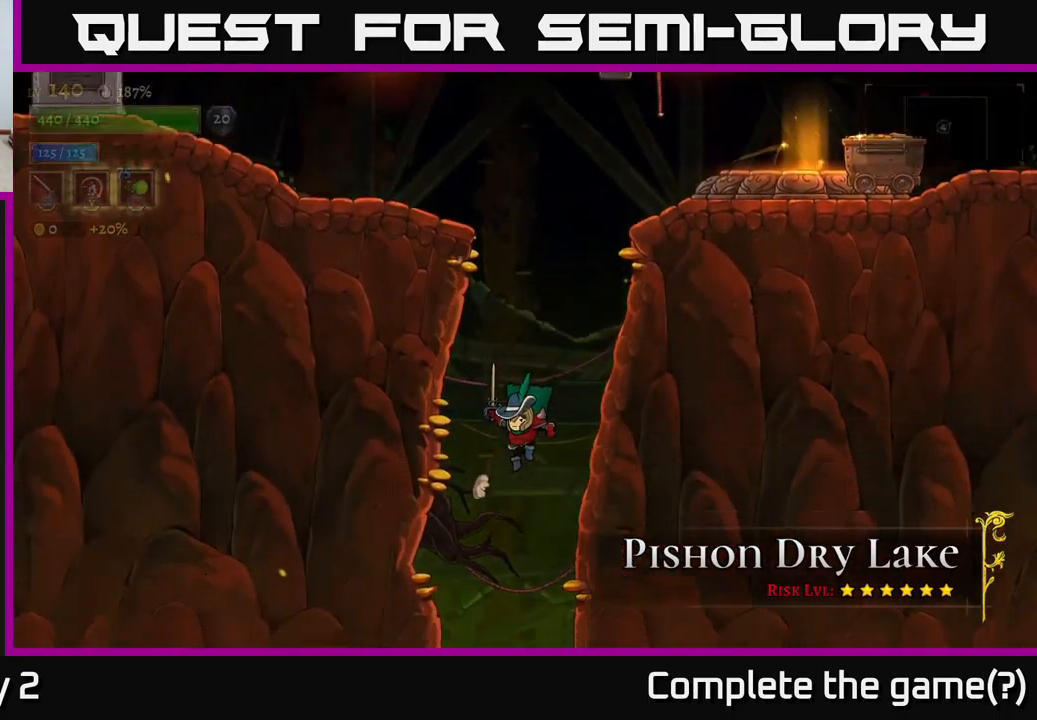
{"buttons": [], "left_stick": "center", "right_stick": "center", "events": []}
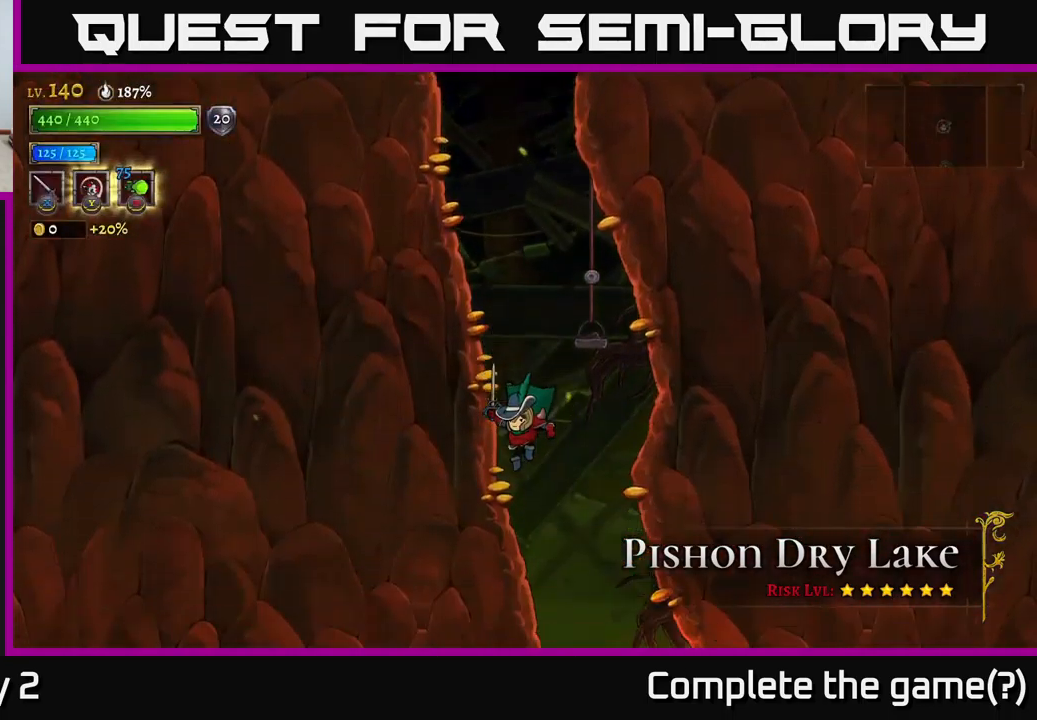
{"buttons": [], "left_stick": "center", "right_stick": "center", "events": []}
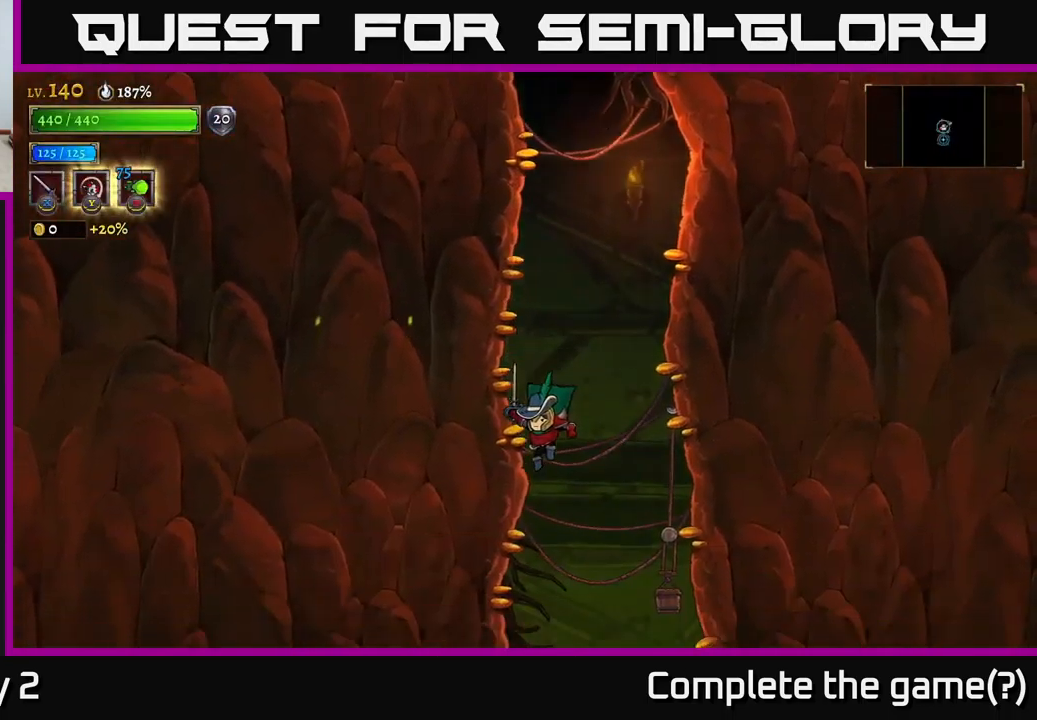
{"buttons": [], "left_stick": "center", "right_stick": "center", "events": []}
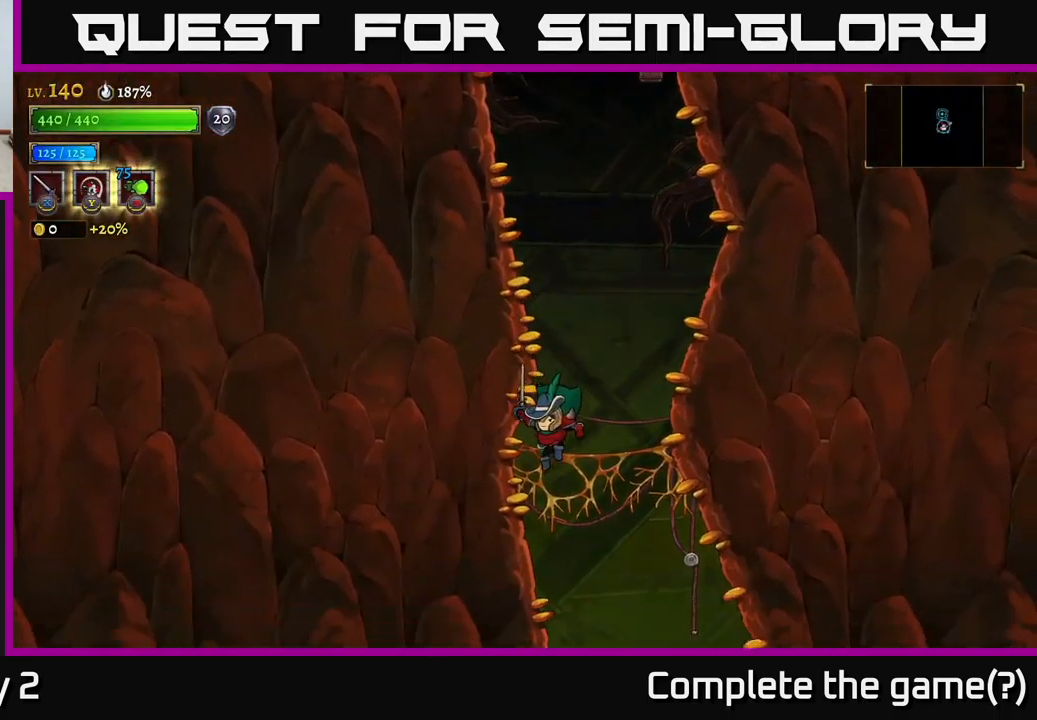
{"buttons": [], "left_stick": "center", "right_stick": "center", "events": []}
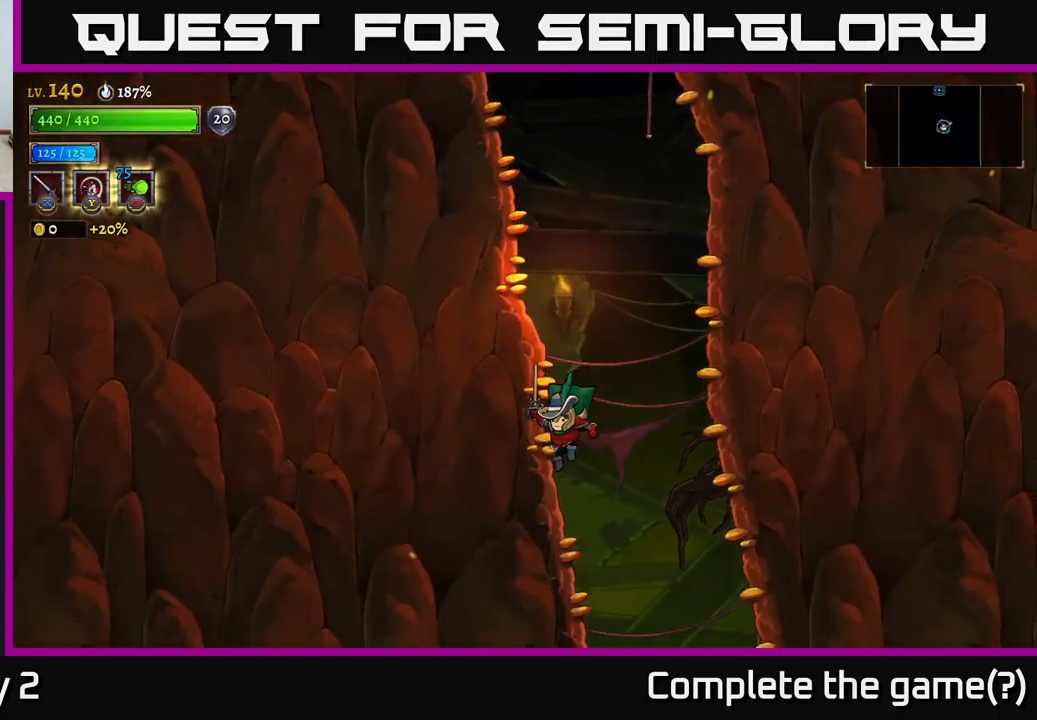
{"buttons": [], "left_stick": "center", "right_stick": "center", "events": []}
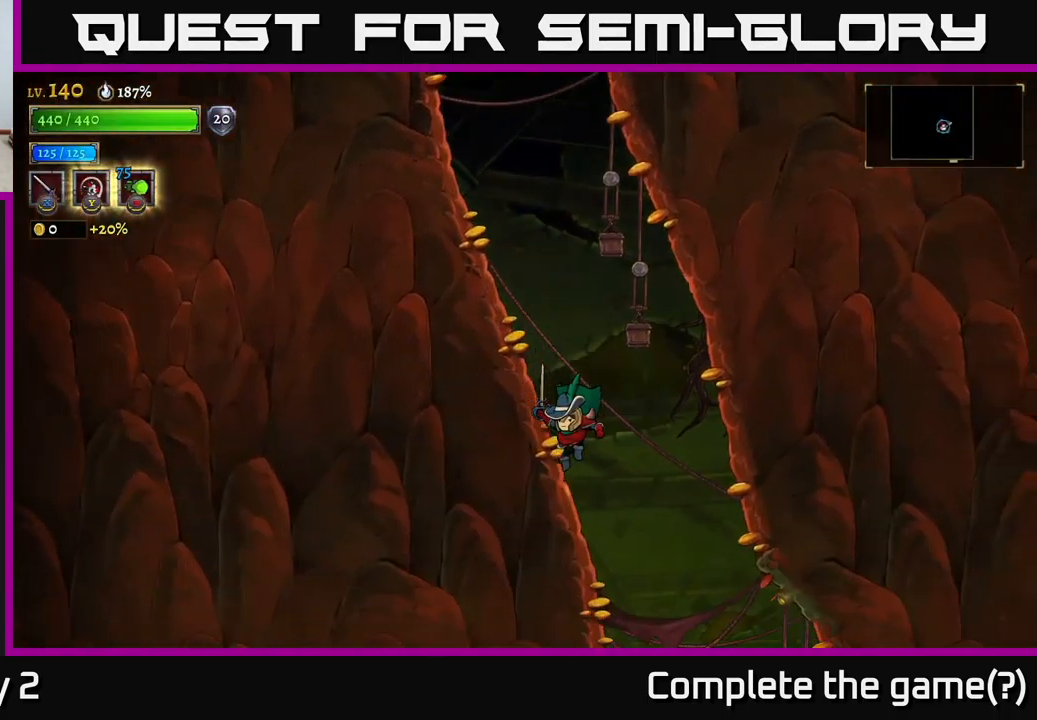
{"buttons": [], "left_stick": "center", "right_stick": "center", "events": []}
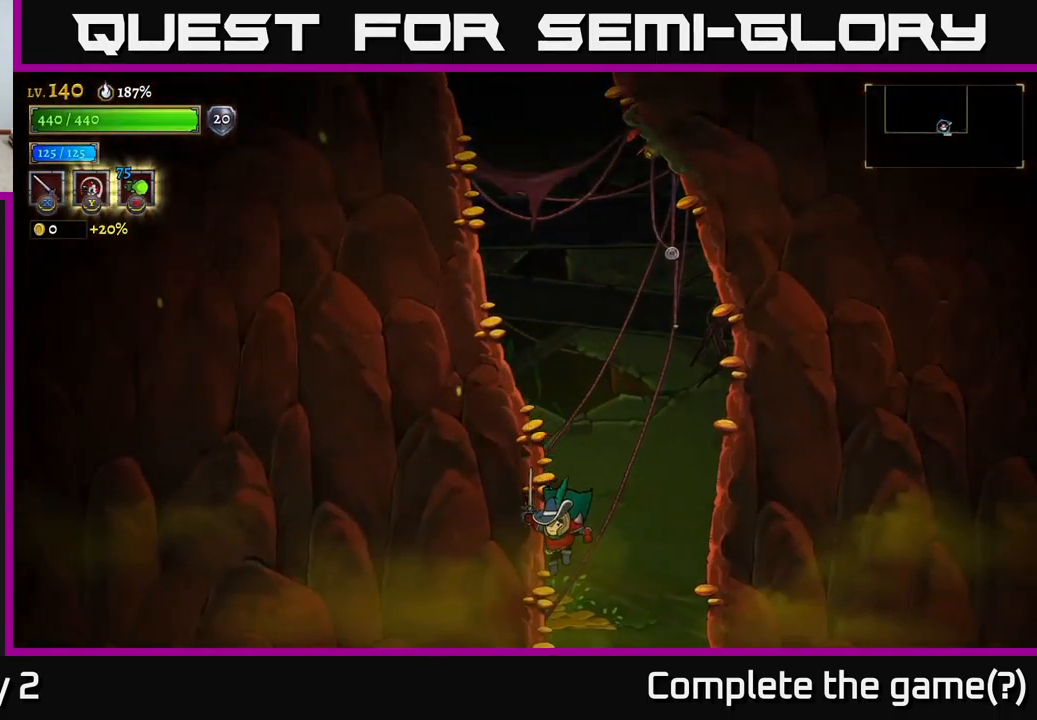
{"buttons": [], "left_stick": "center", "right_stick": "center", "events": []}
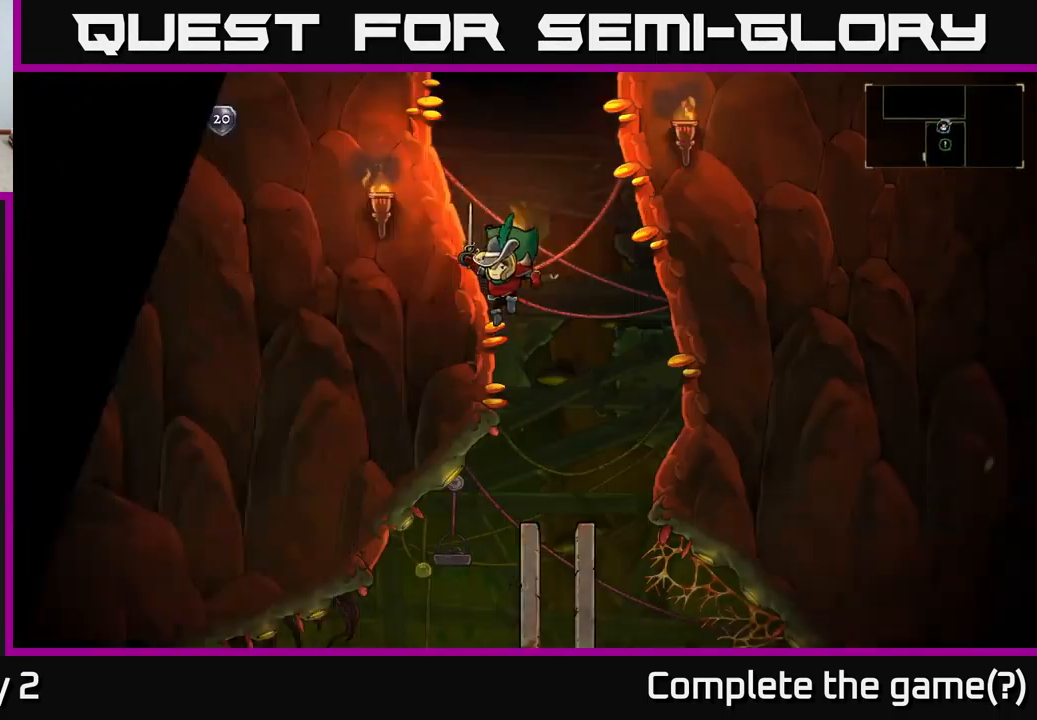
{"buttons": [], "left_stick": "center", "right_stick": "center", "events": []}
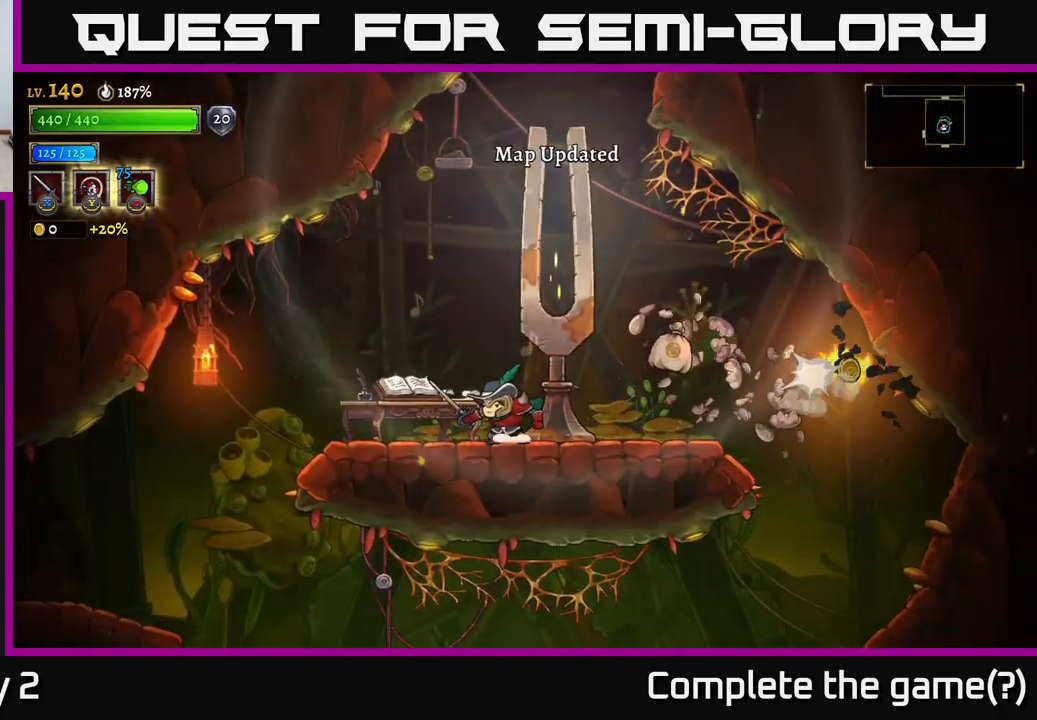
{"buttons": [], "left_stick": "left", "right_stick": "center", "events": [[17, "left_stick", "left"], [183, "left_stick", "center"], [283, "left_stick", "left"], [333, "A", "down"], [367, "X", "down"], [400, "A", "up"], [433, "X", "up"]]}
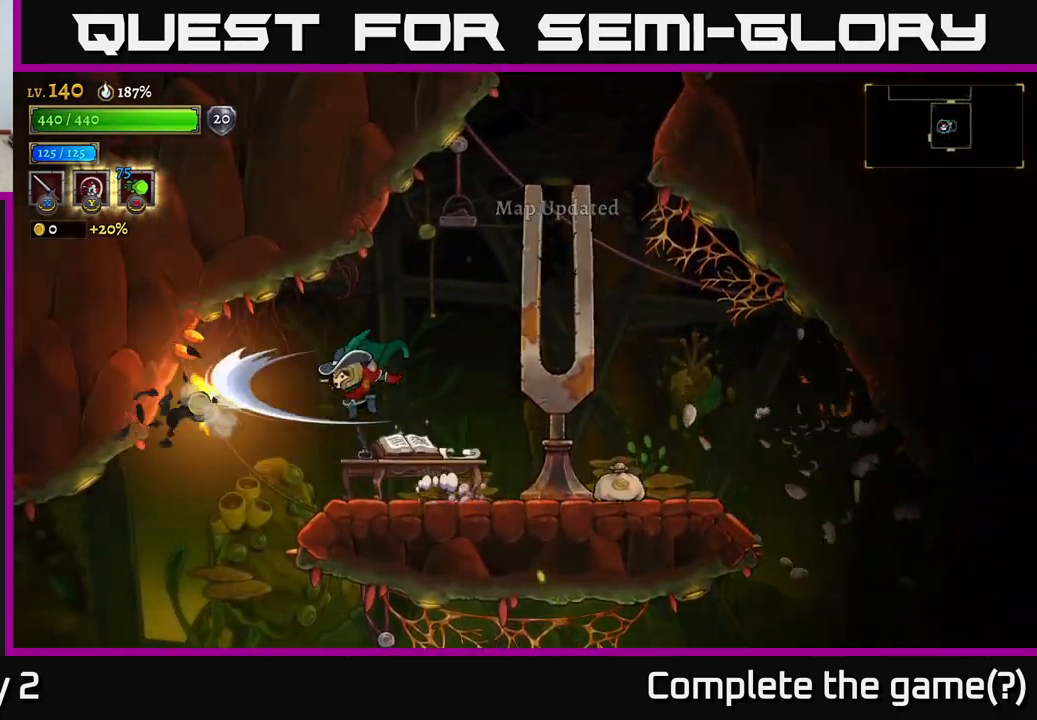
{"buttons": ["R2"], "left_stick": "right", "right_stick": "center", "events": [[67, "left_stick", "right"], [400, "R2", "down"]]}
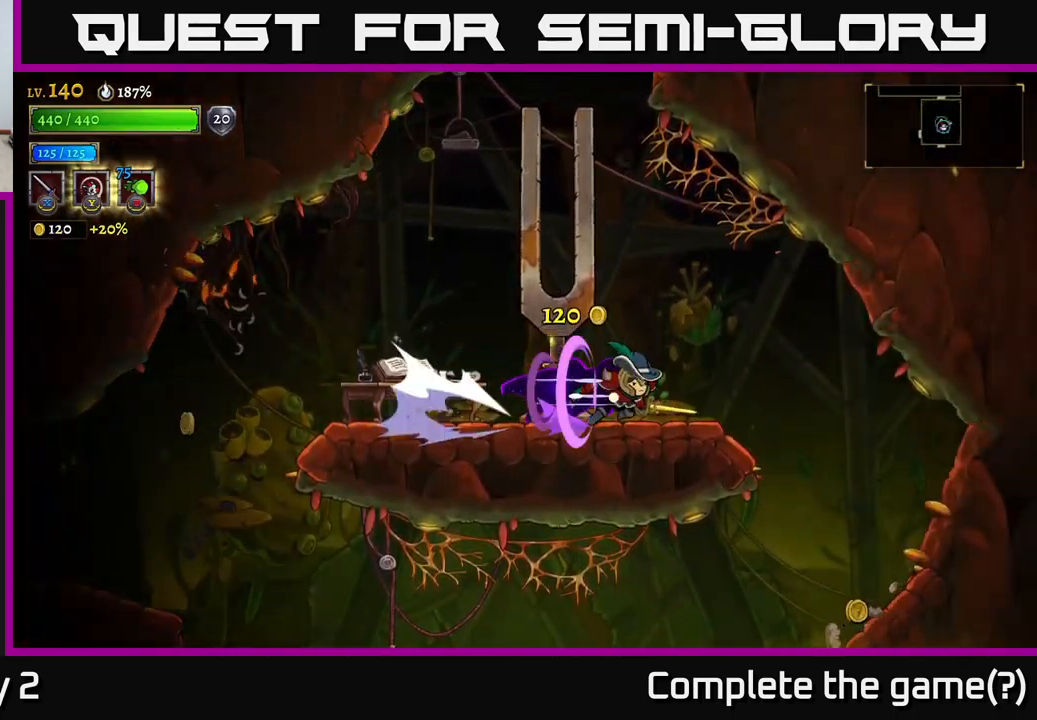
{"buttons": [], "left_stick": "right", "right_stick": "center", "events": [[333, "R2", "up"]]}
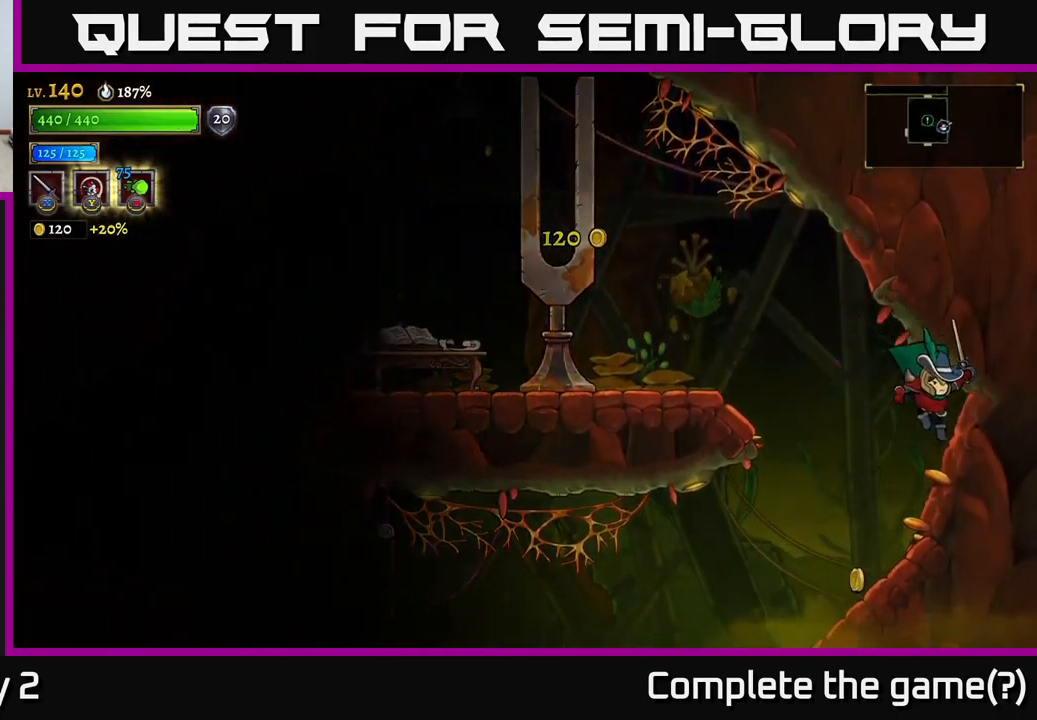
{"buttons": [], "left_stick": "left", "right_stick": "center", "events": [[150, "left_stick", "left"]]}
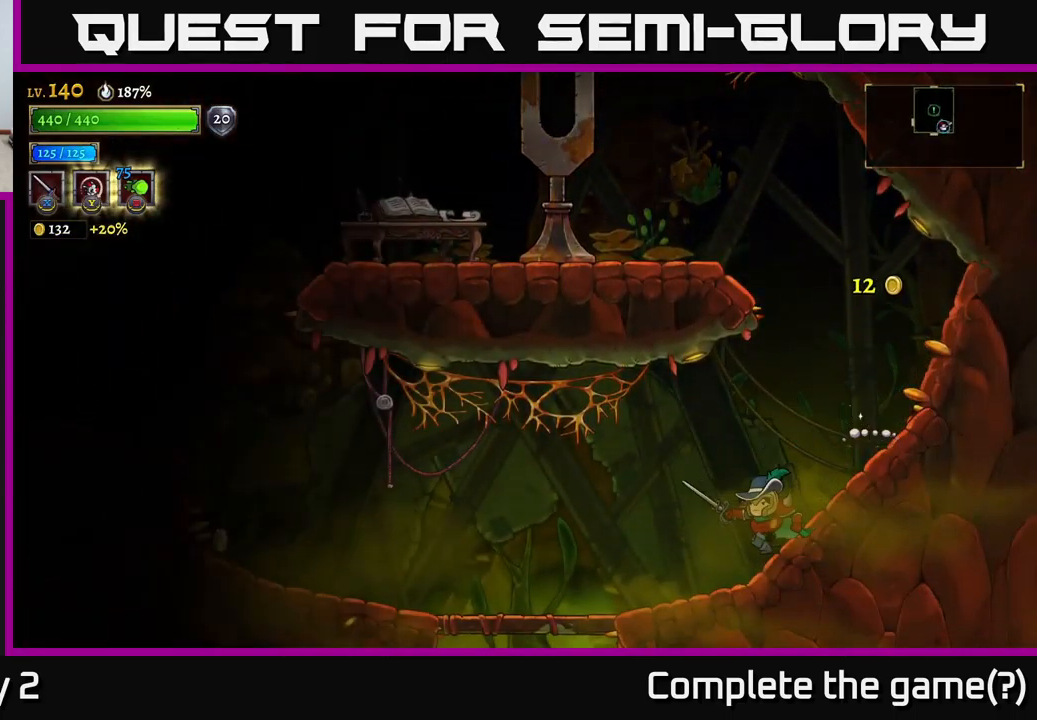
{"buttons": [], "left_stick": "left", "right_stick": "center", "events": []}
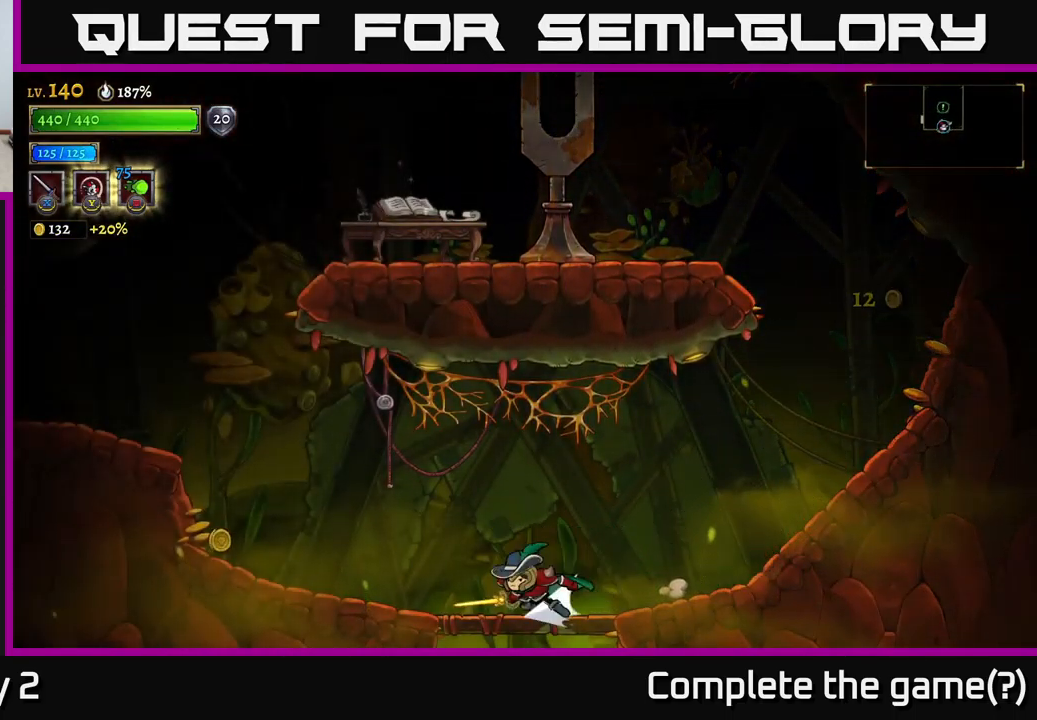
{"buttons": ["A"], "left_stick": "left", "right_stick": "center", "events": [[17, "L2", "down"], [400, "L2", "up"], [433, "A", "down"]]}
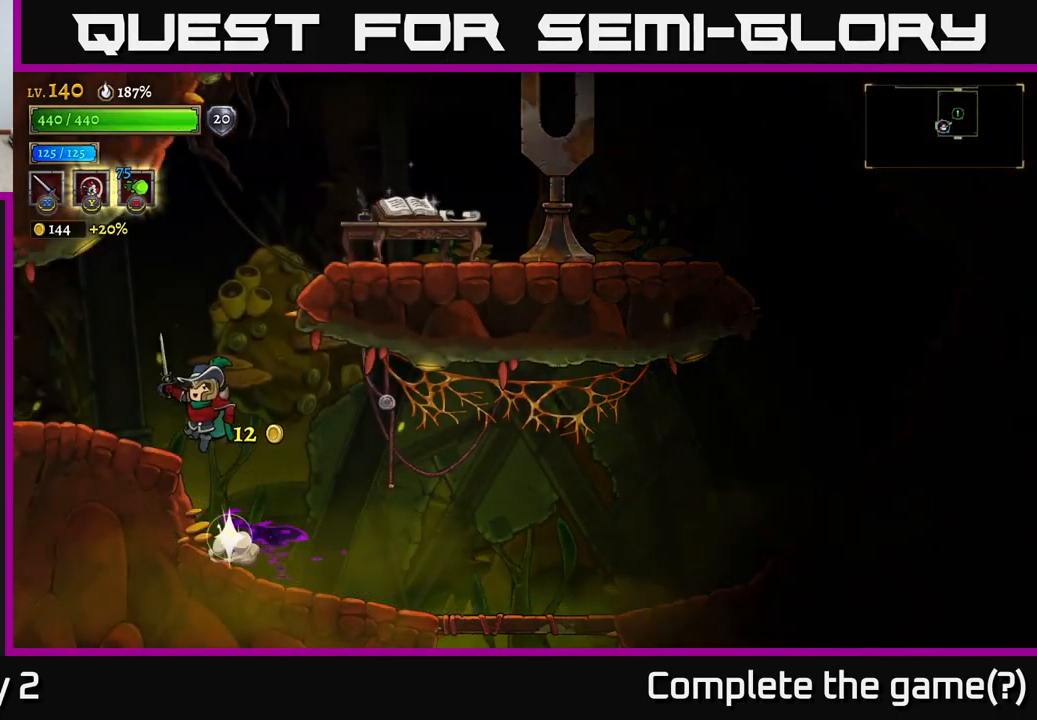
{"buttons": [], "left_stick": "center", "right_stick": "center", "events": [[33, "left_stick", "center"], [150, "A", "up"], [233, "SELECT", "down"], [317, "SELECT", "up"]]}
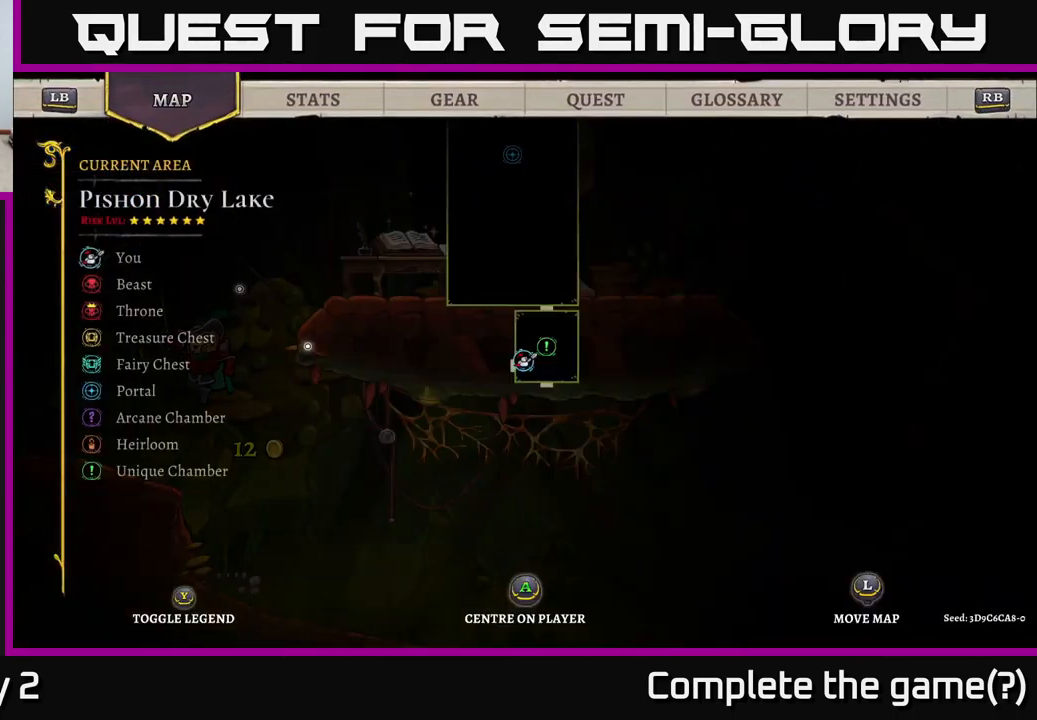
{"buttons": [], "left_stick": "up-left", "right_stick": "center", "events": [[300, "left_stick", "up-left"]]}
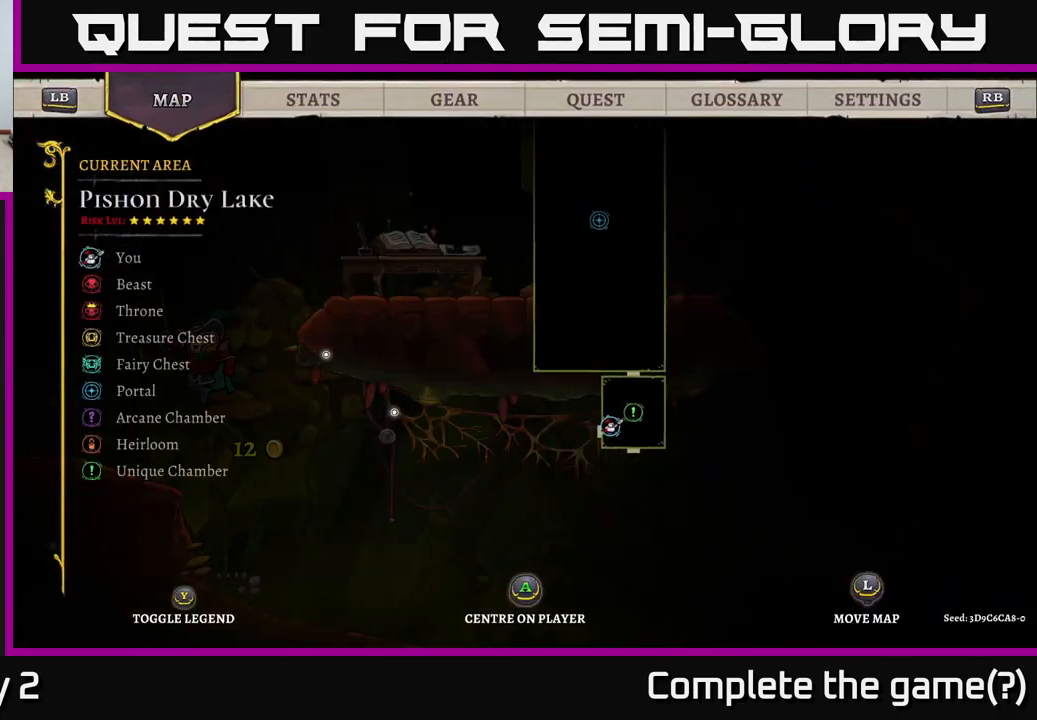
{"buttons": [], "left_stick": "up", "right_stick": "center", "events": [[17, "left_stick", "left"], [350, "left_stick", "up"]]}